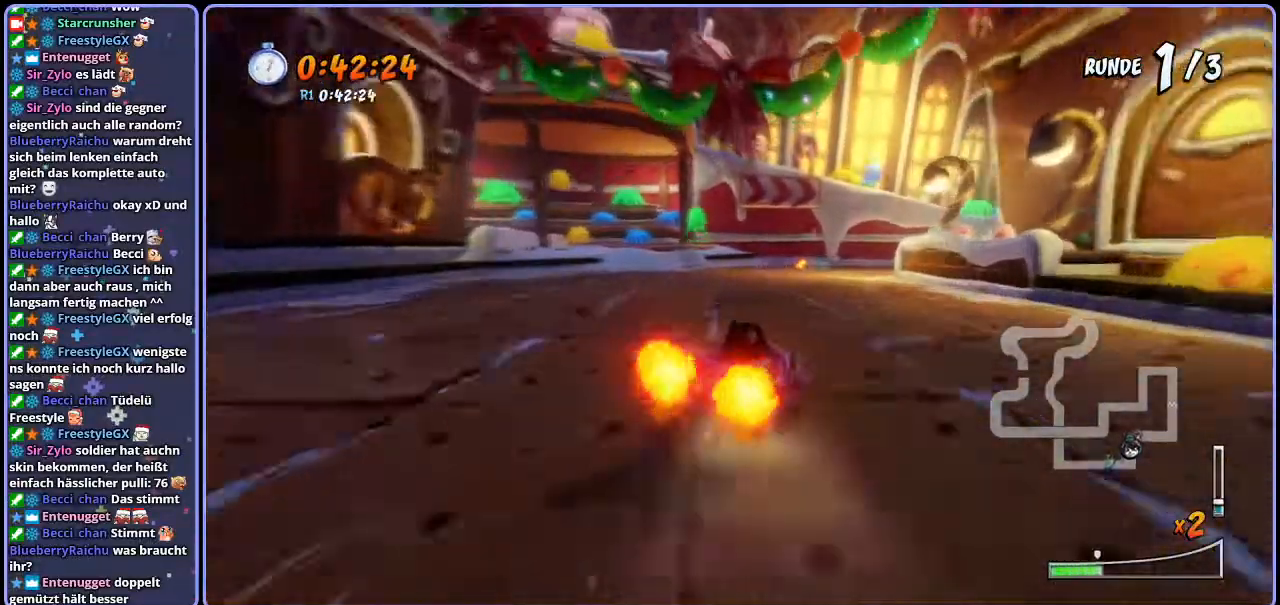
Gameplay with a controller (PlayStation layout); each line is a JSON object with the inputs held at the frame after it. "events" lists button and stick changes between this image and that frame as [ms after this image, input, new state], when the widget could be followed in between.
{"buttons": ["CROSS", "L1", "R1"], "left_stick": "right", "right_stick": "center", "events": [[67, "left_stick", "right"], [400, "L1", "down"]]}
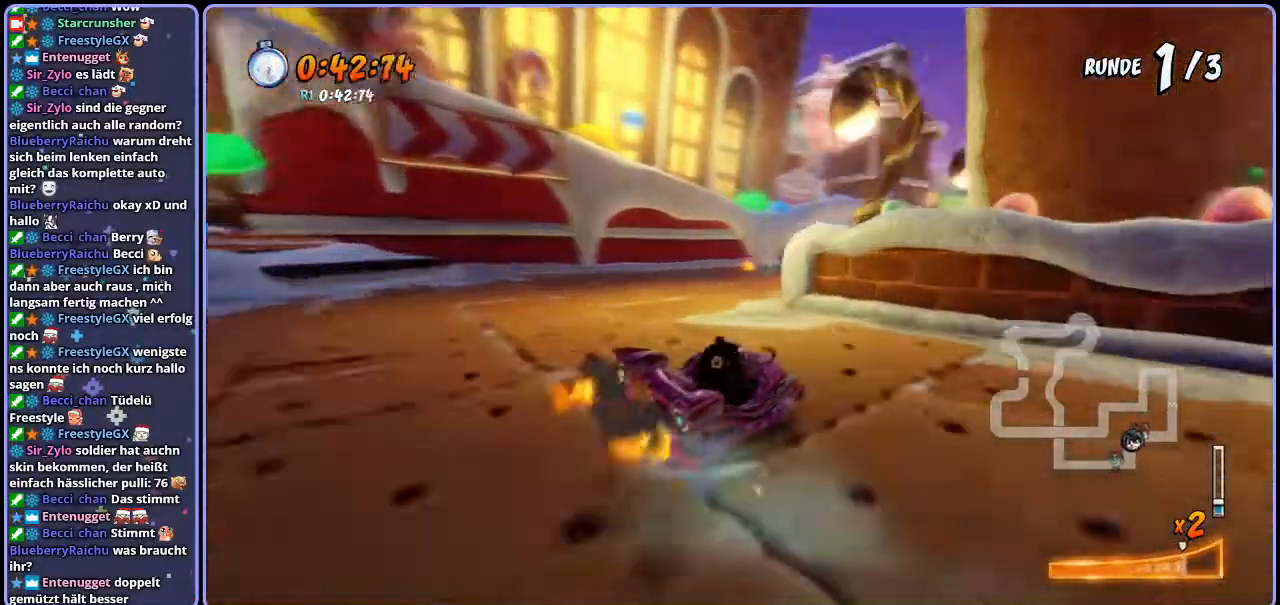
{"buttons": ["CROSS", "R1"], "left_stick": "right", "right_stick": "center", "events": [[67, "L1", "up"]]}
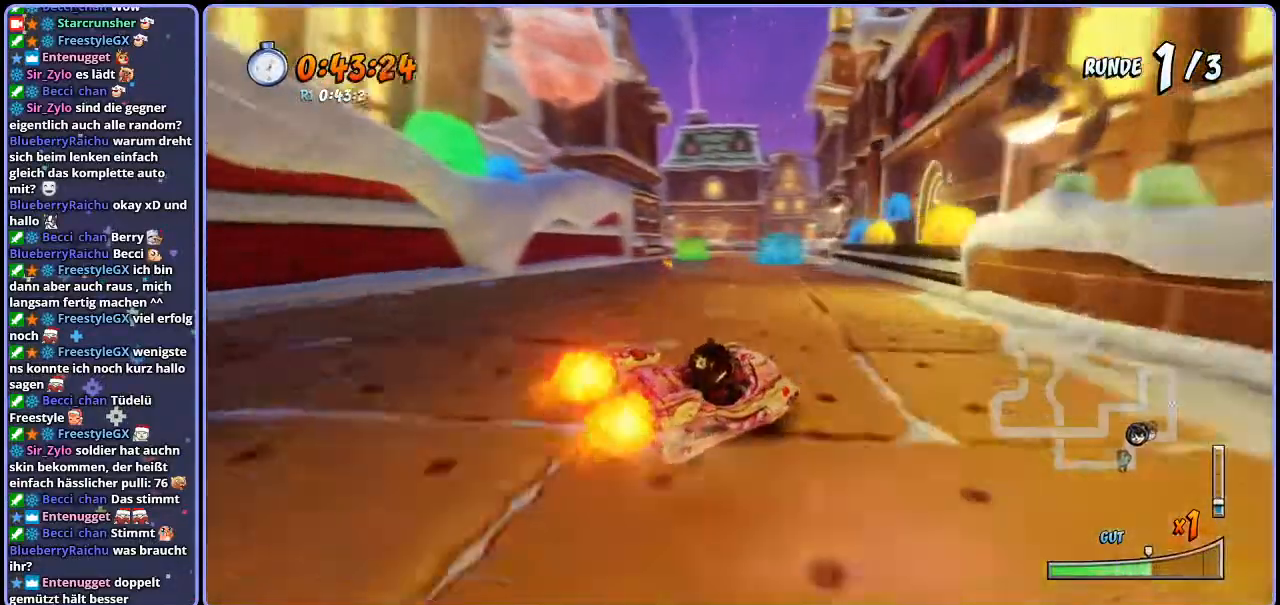
{"buttons": ["CROSS", "R1"], "left_stick": "center", "right_stick": "center", "events": [[200, "L1", "down"], [333, "R1", "up"], [367, "L1", "up"], [417, "R1", "down"], [433, "left_stick", "center"]]}
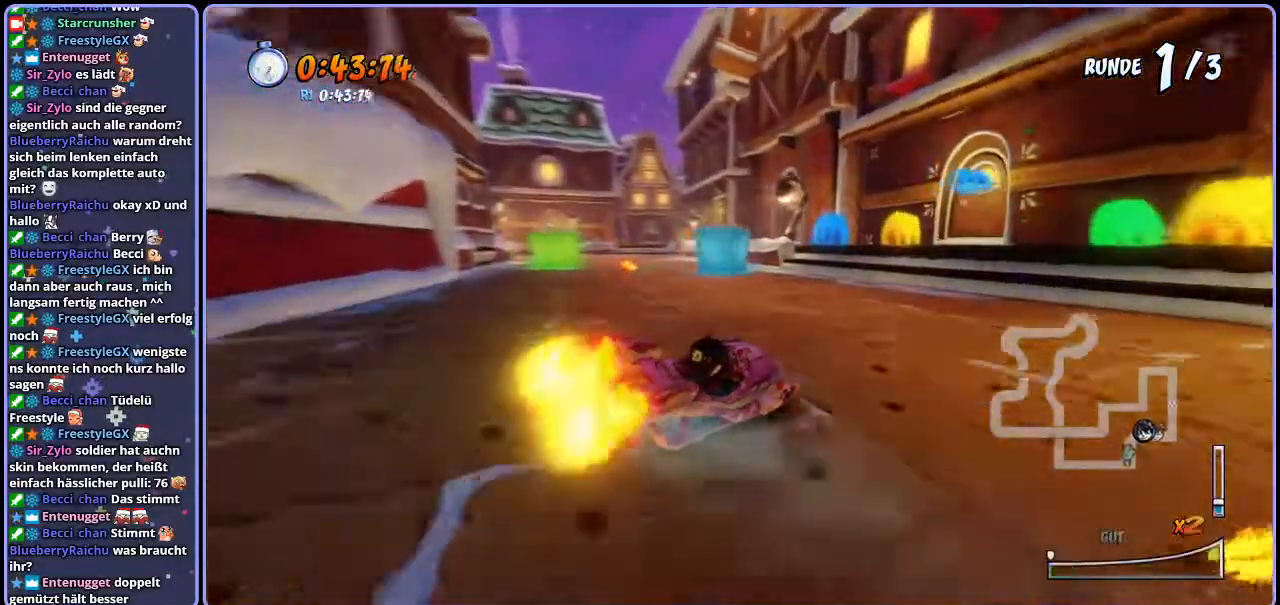
{"buttons": ["CROSS", "R1"], "left_stick": "up-left", "right_stick": "center", "events": [[133, "left_stick", "right"], [267, "left_stick", "up-left"]]}
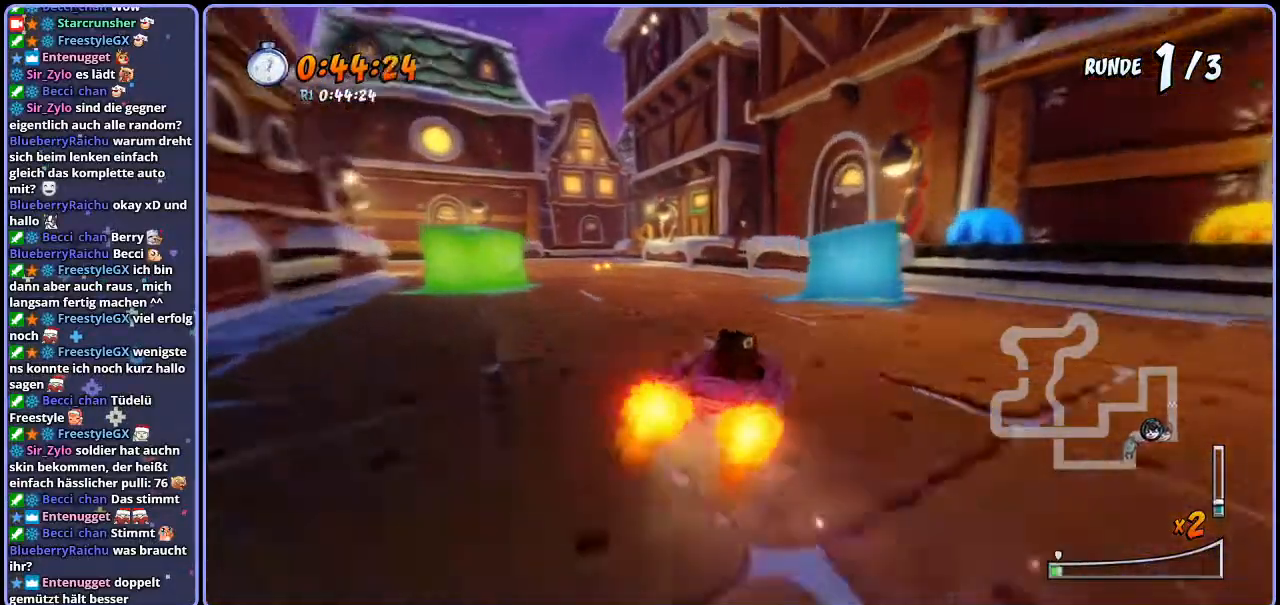
{"buttons": ["CROSS", "R1"], "left_stick": "up-left", "right_stick": "center", "events": []}
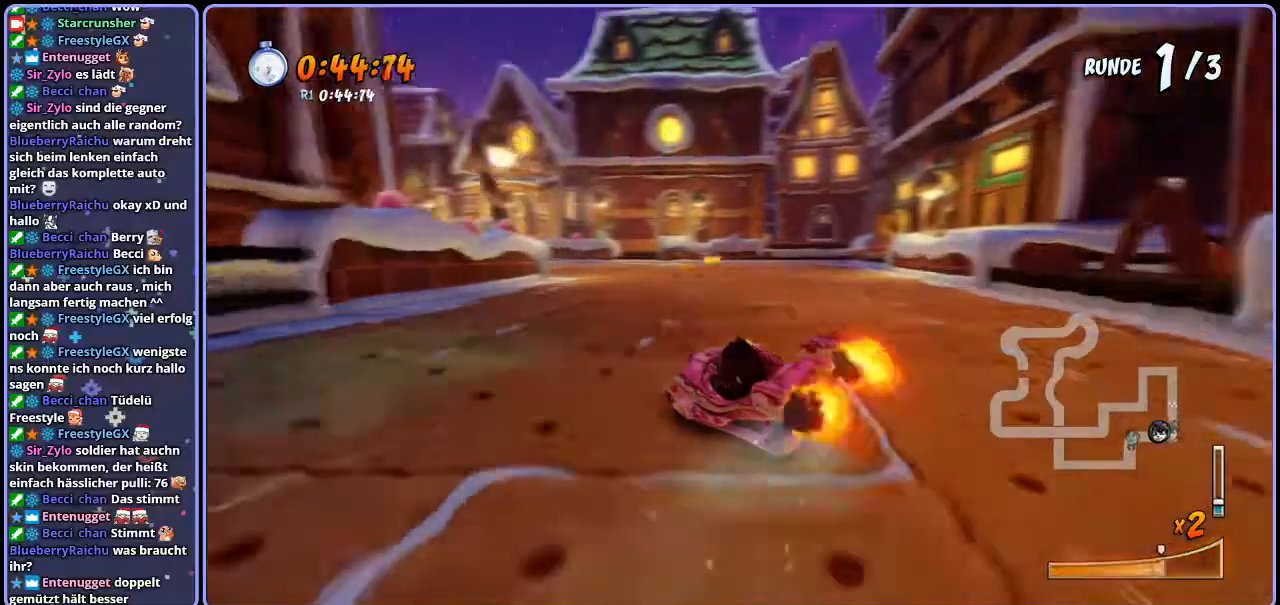
{"buttons": ["CROSS", "R1"], "left_stick": "up-left", "right_stick": "center", "events": [[17, "L1", "down"], [150, "L1", "up"]]}
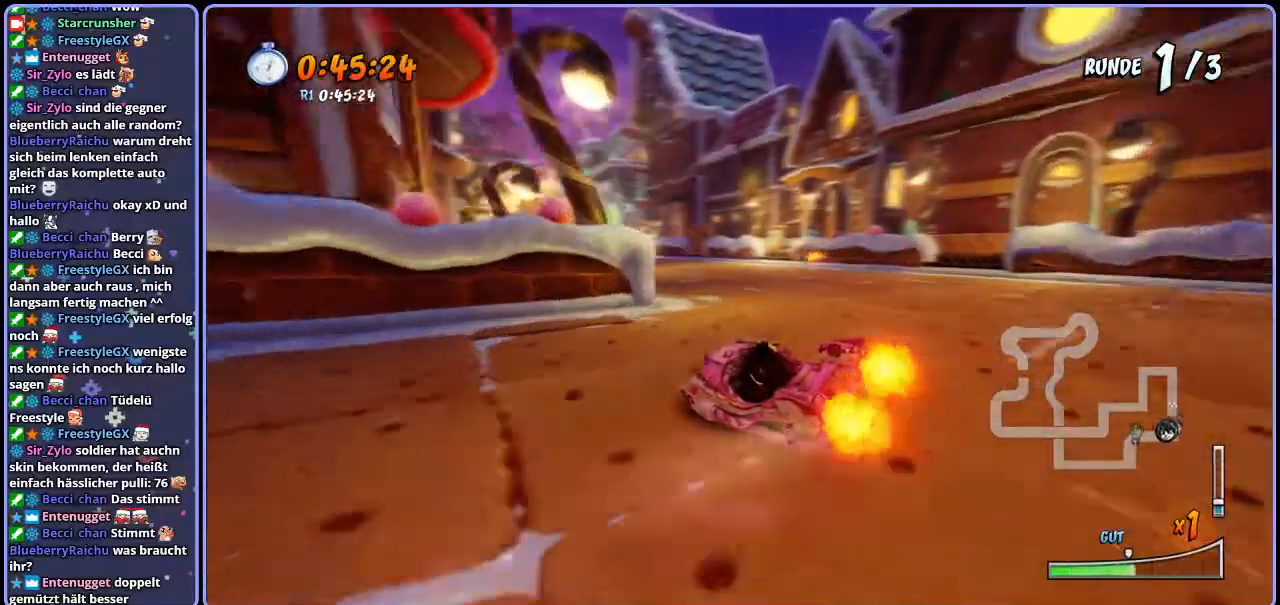
{"buttons": ["CROSS", "R1"], "left_stick": "up-left", "right_stick": "center", "events": [[300, "L1", "down"], [433, "L1", "up"]]}
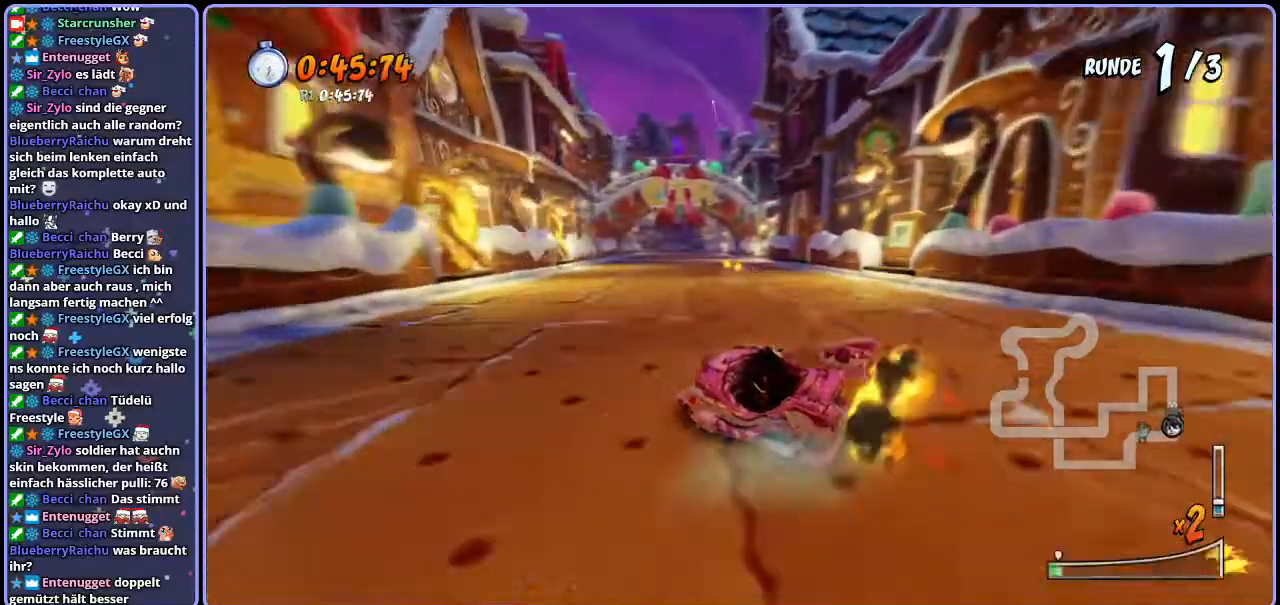
{"buttons": ["CROSS", "R1"], "left_stick": "right", "right_stick": "center", "events": [[300, "left_stick", "right"]]}
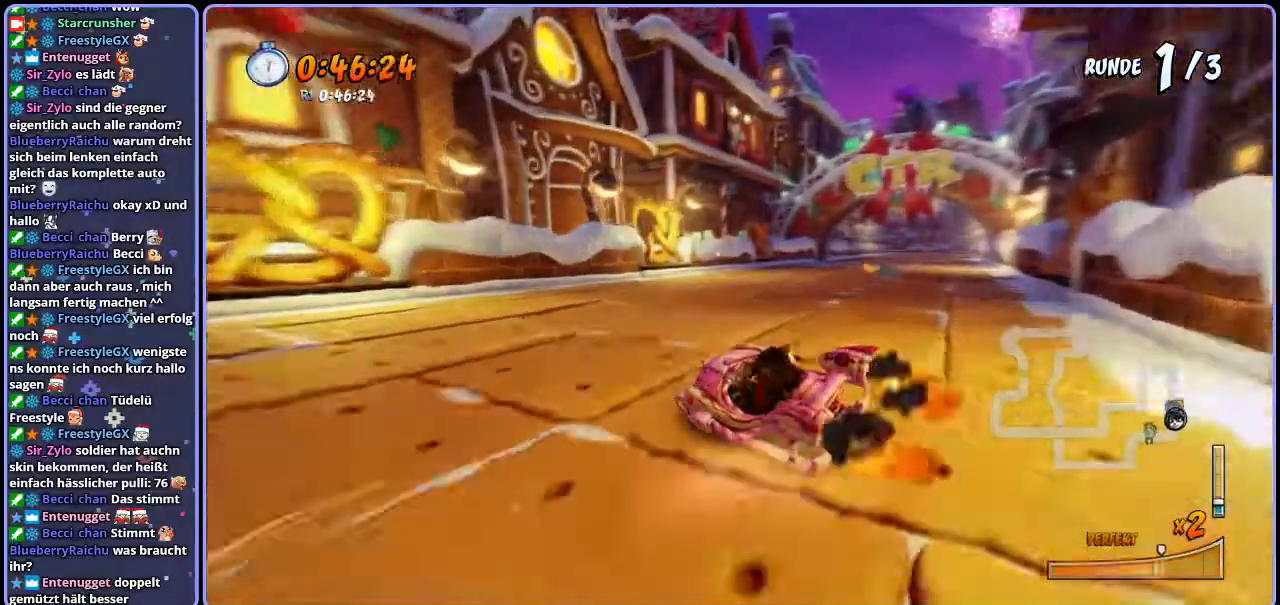
{"buttons": ["CROSS"], "left_stick": "right", "right_stick": "center", "events": [[200, "L1", "down"], [350, "L1", "up"], [367, "R1", "up"]]}
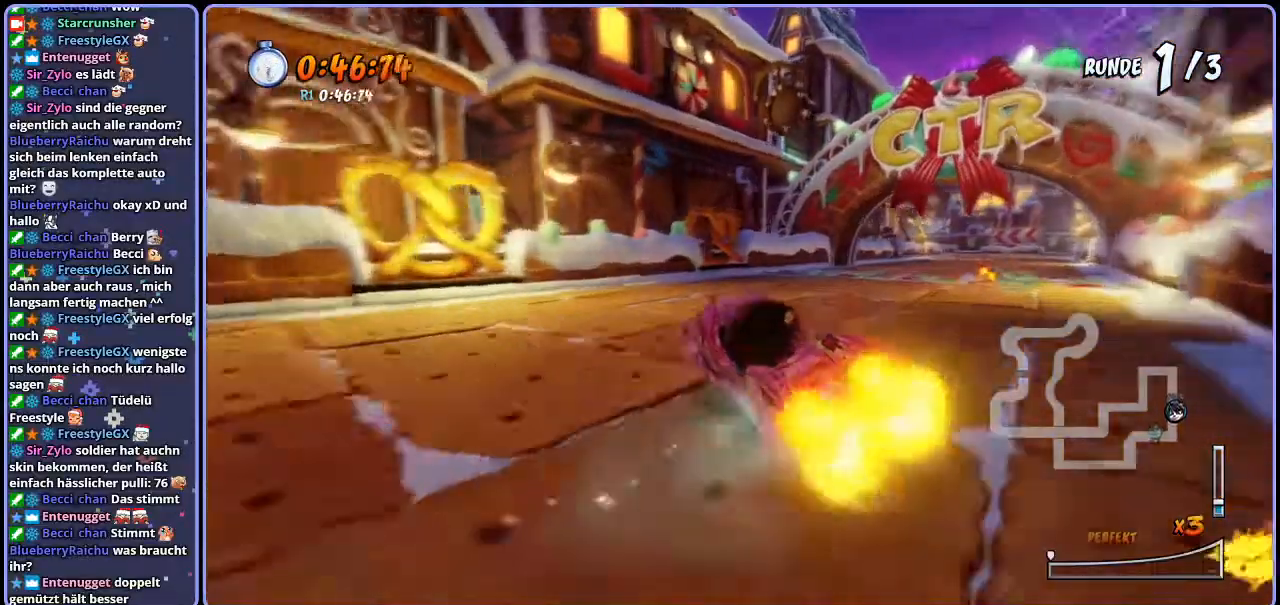
{"buttons": ["CROSS", "R1"], "left_stick": "up-left", "right_stick": "center", "events": [[117, "R1", "down"], [400, "left_stick", "up-left"]]}
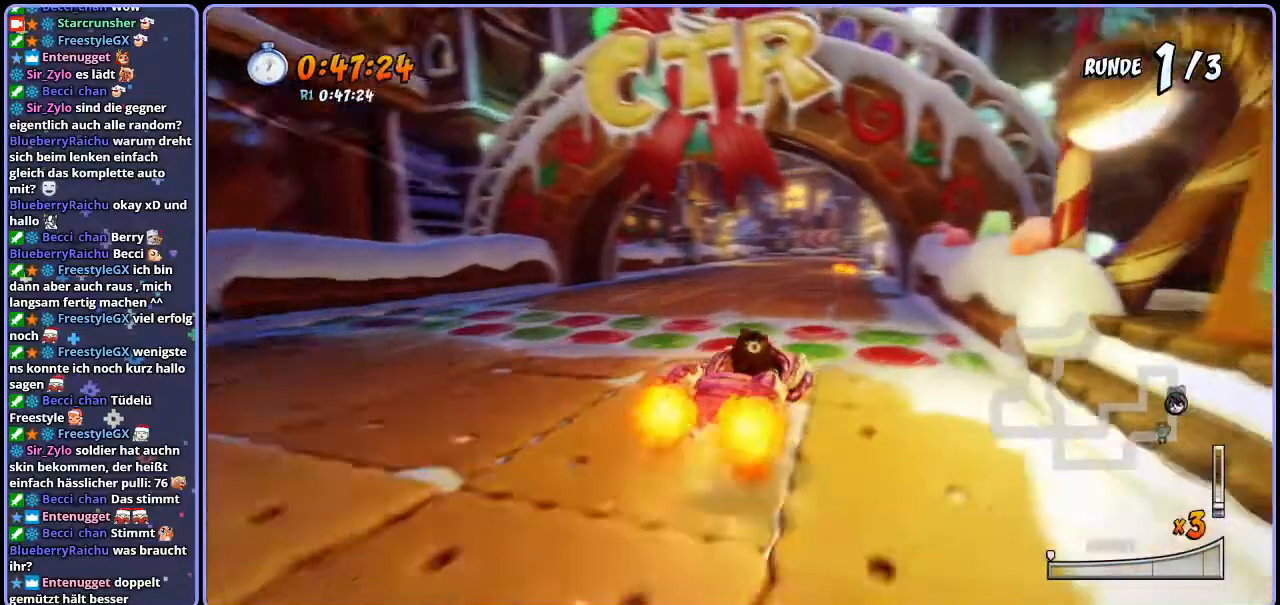
{"buttons": ["CROSS", "R1"], "left_stick": "right", "right_stick": "center", "events": [[183, "left_stick", "right"]]}
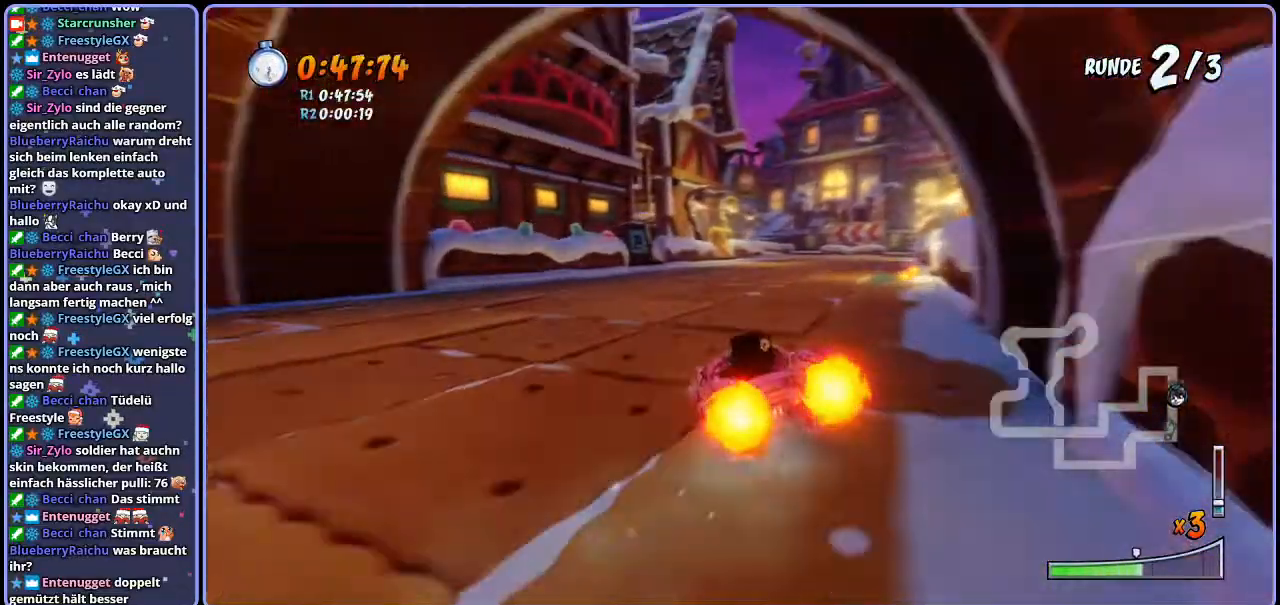
{"buttons": ["CROSS", "R1"], "left_stick": "center", "right_stick": "center", "events": [[300, "L1", "down"], [450, "L1", "up"], [467, "left_stick", "center"]]}
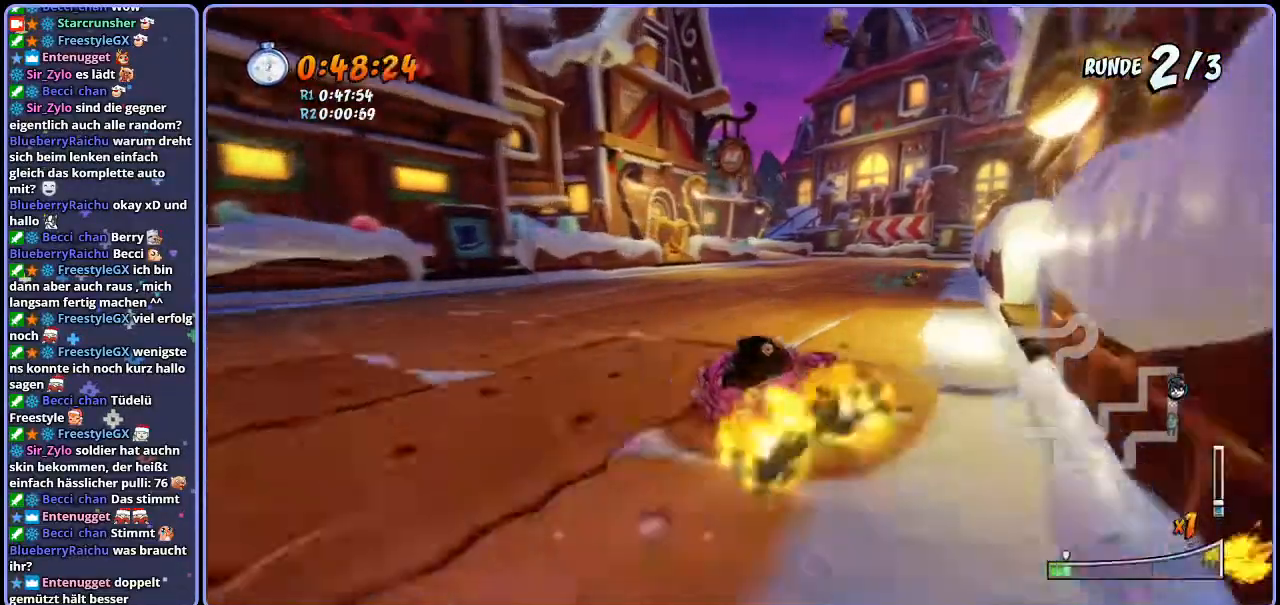
{"buttons": ["CROSS", "R1"], "left_stick": "center", "right_stick": "center", "events": [[167, "left_stick", "left"], [400, "left_stick", "center"]]}
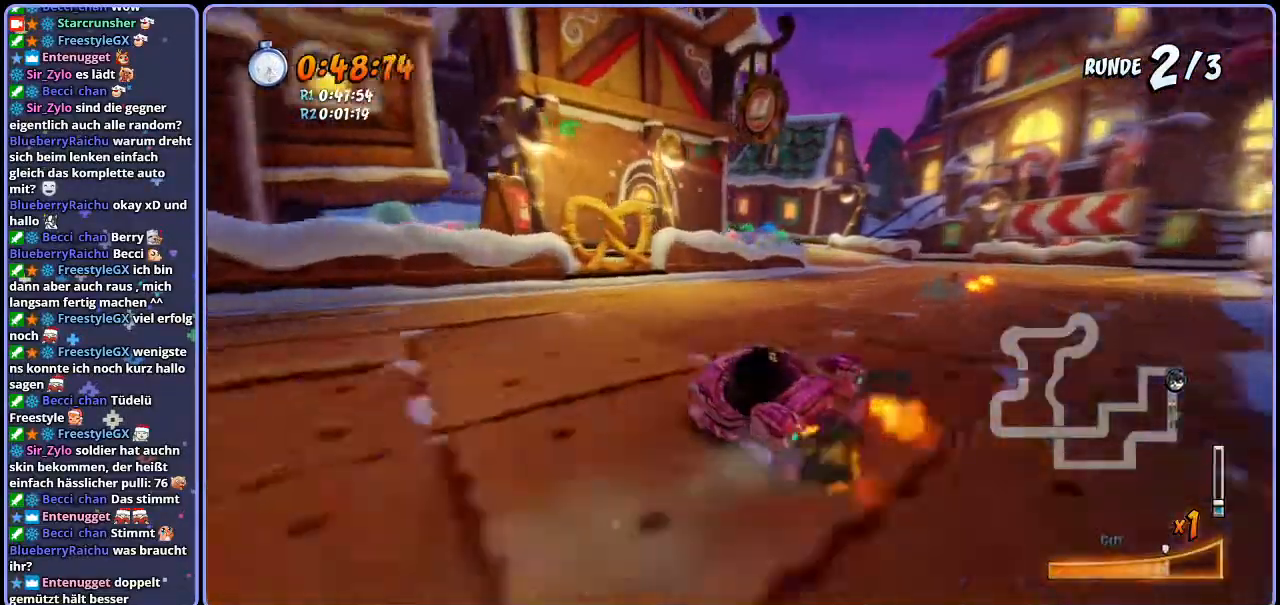
{"buttons": ["CROSS", "R1"], "left_stick": "right", "right_stick": "center", "events": [[167, "L1", "down"], [283, "L1", "up"], [433, "left_stick", "right"]]}
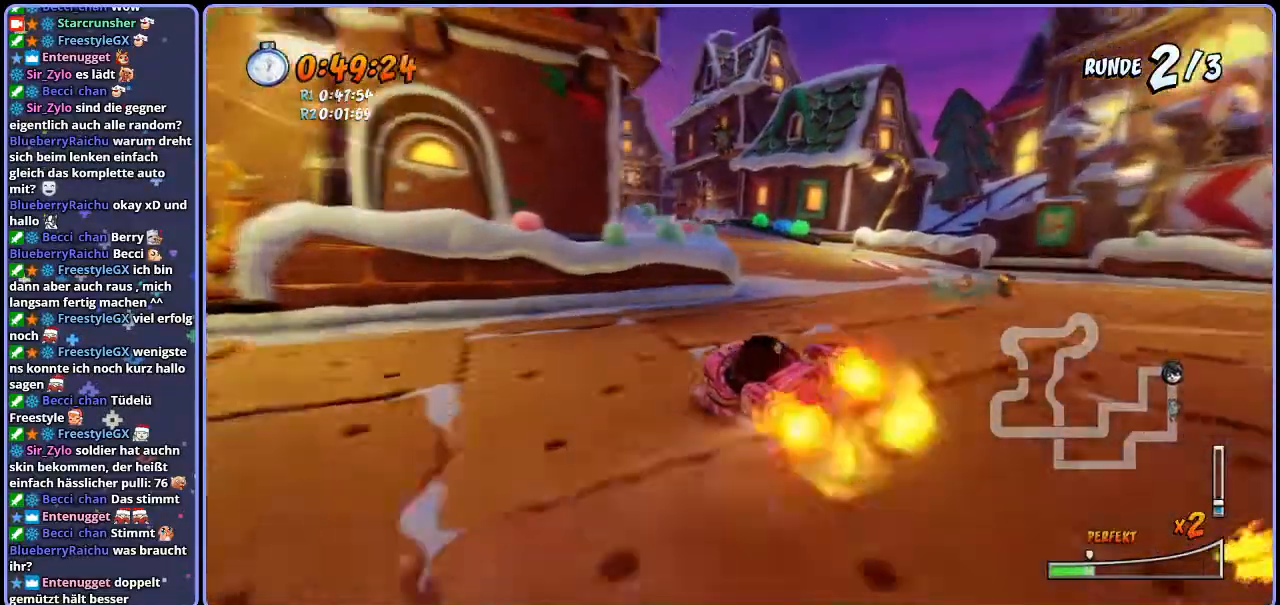
{"buttons": ["CROSS", "R1"], "left_stick": "left", "right_stick": "center", "events": [[183, "left_stick", "center"], [350, "left_stick", "left"]]}
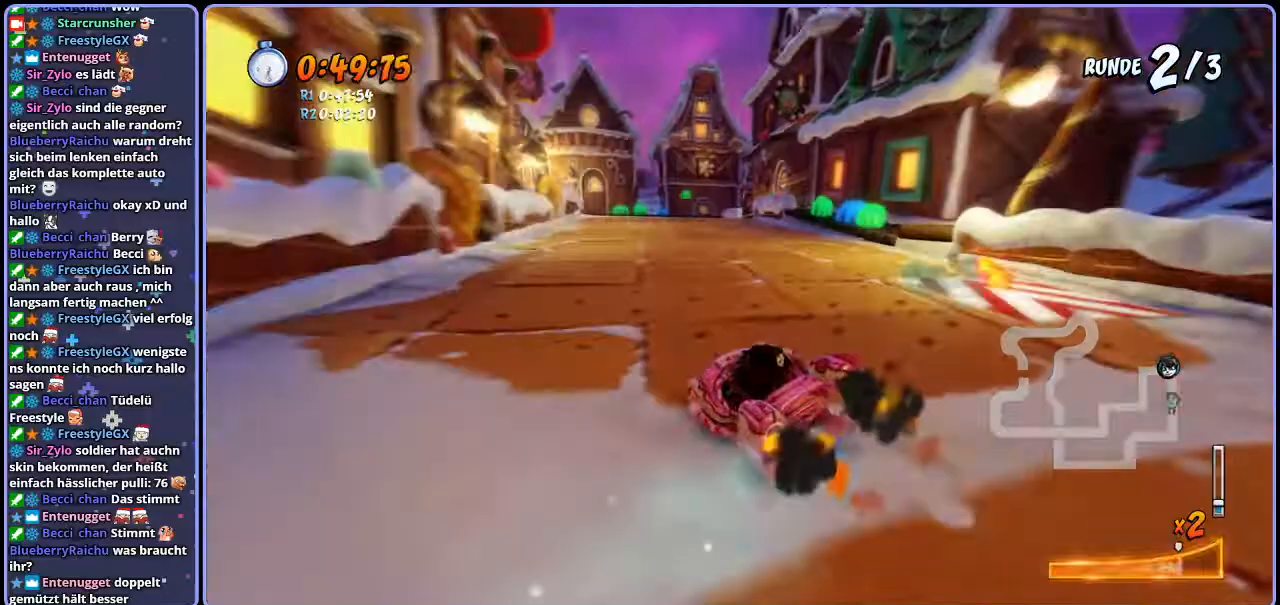
{"buttons": ["CROSS", "R1"], "left_stick": "left", "right_stick": "center", "events": [[67, "L1", "down"], [217, "R1", "up"], [233, "L1", "up"], [283, "R1", "down"]]}
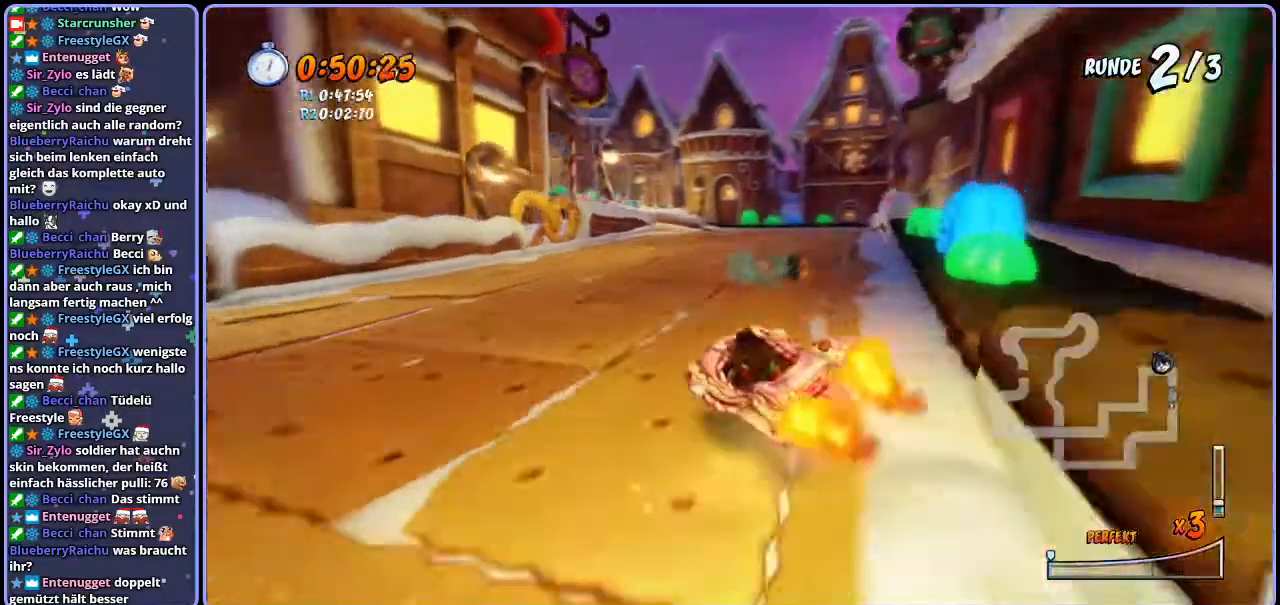
{"buttons": ["CROSS", "R1"], "left_stick": "center", "right_stick": "center", "events": [[333, "left_stick", "center"]]}
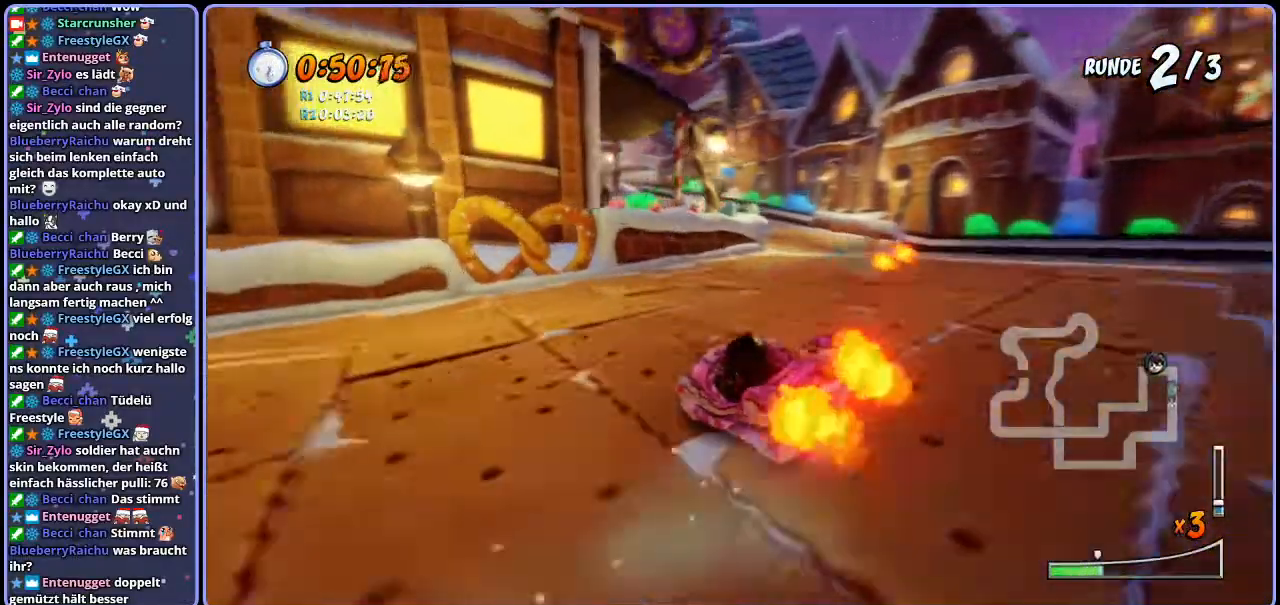
{"buttons": ["CROSS", "L1", "R1"], "left_stick": "left", "right_stick": "center", "events": [[17, "left_stick", "up-left"], [200, "left_stick", "right"], [333, "left_stick", "left"], [417, "L1", "down"]]}
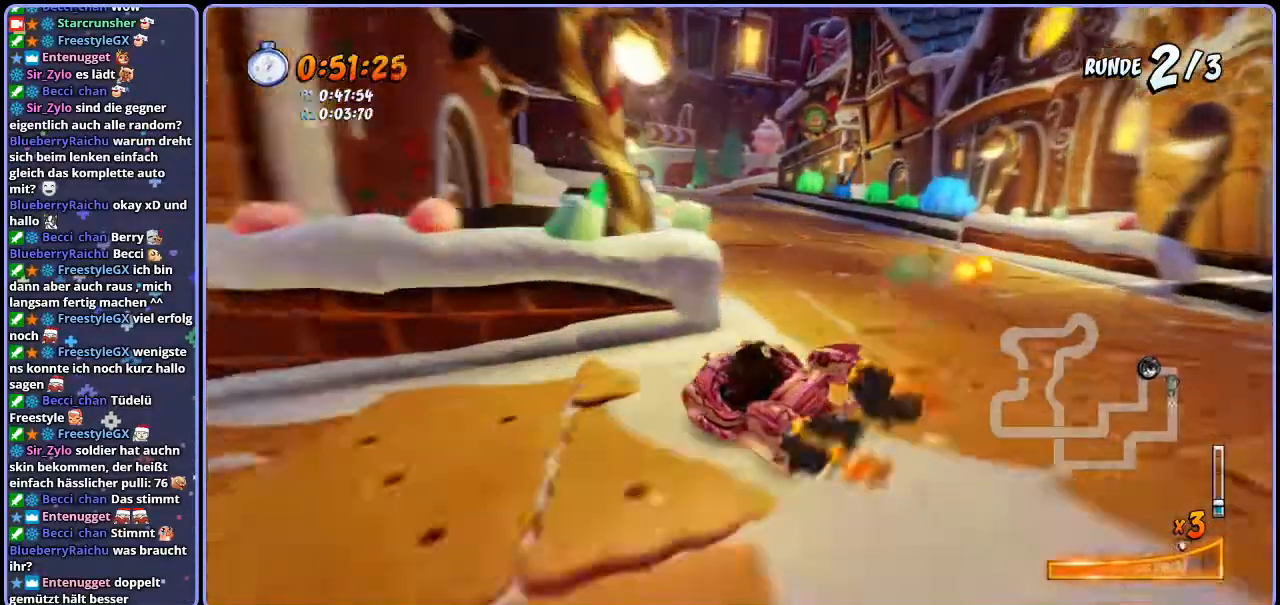
{"buttons": ["CROSS", "R1"], "left_stick": "right", "right_stick": "center", "events": [[83, "L1", "up"], [117, "R1", "up"], [200, "R1", "down"], [417, "left_stick", "right"]]}
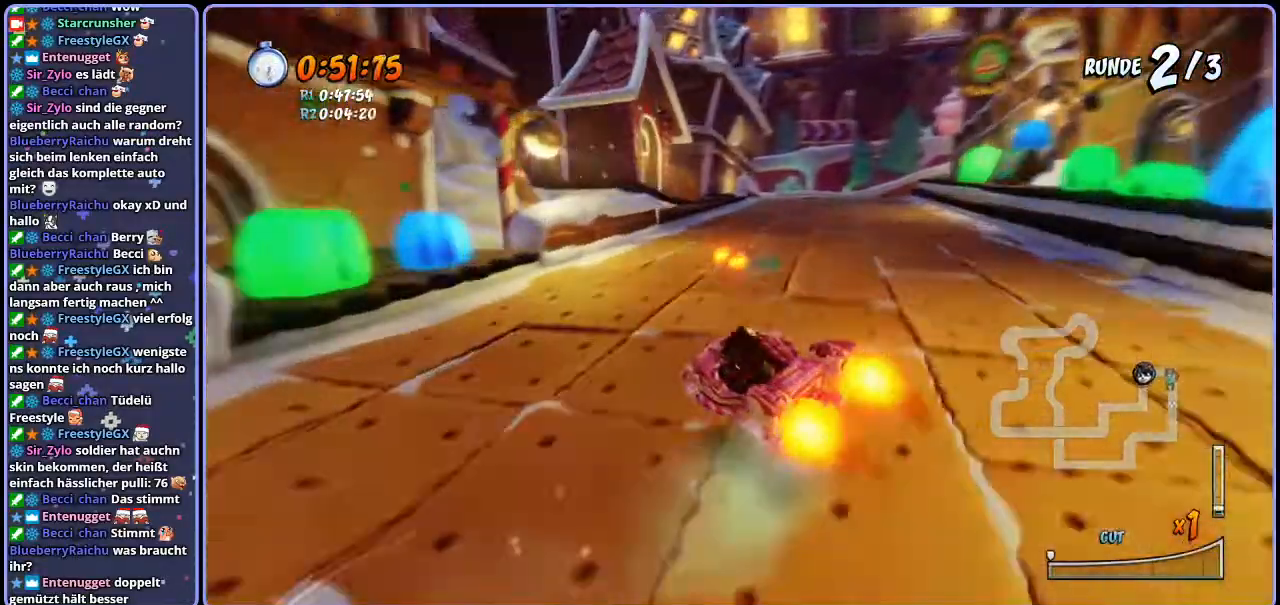
{"buttons": ["CROSS", "R1"], "left_stick": "up-left", "right_stick": "center", "events": [[283, "left_stick", "up-left"]]}
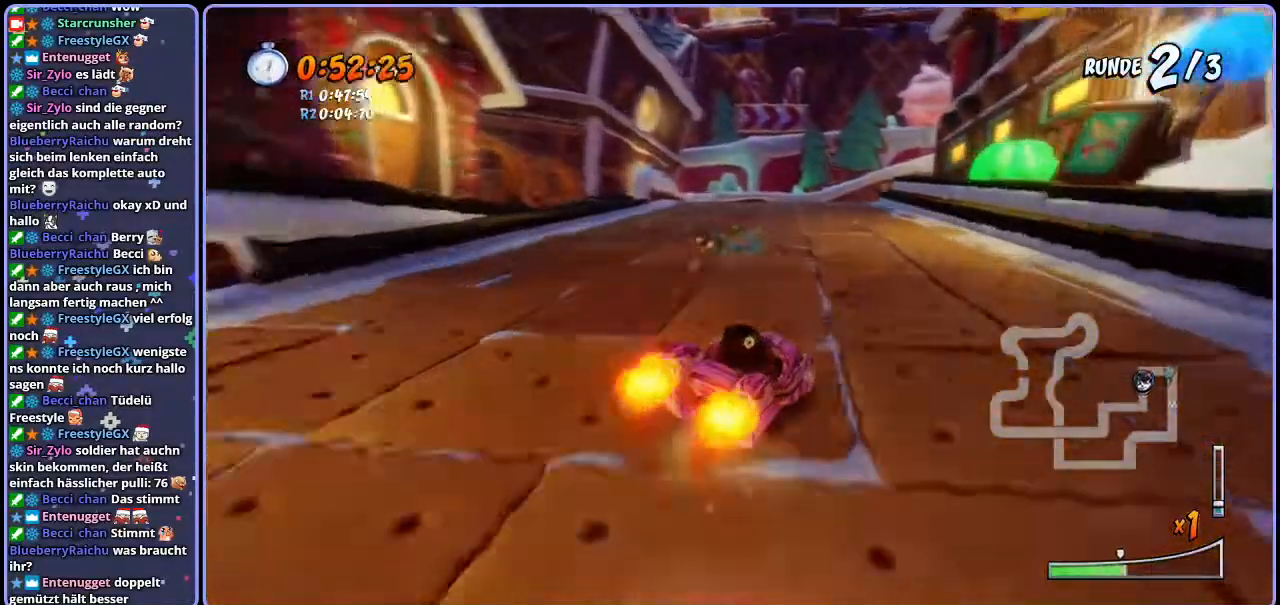
{"buttons": ["CROSS", "L1", "R1"], "left_stick": "right", "right_stick": "center", "events": [[117, "left_stick", "center"], [367, "left_stick", "right"], [483, "L1", "down"]]}
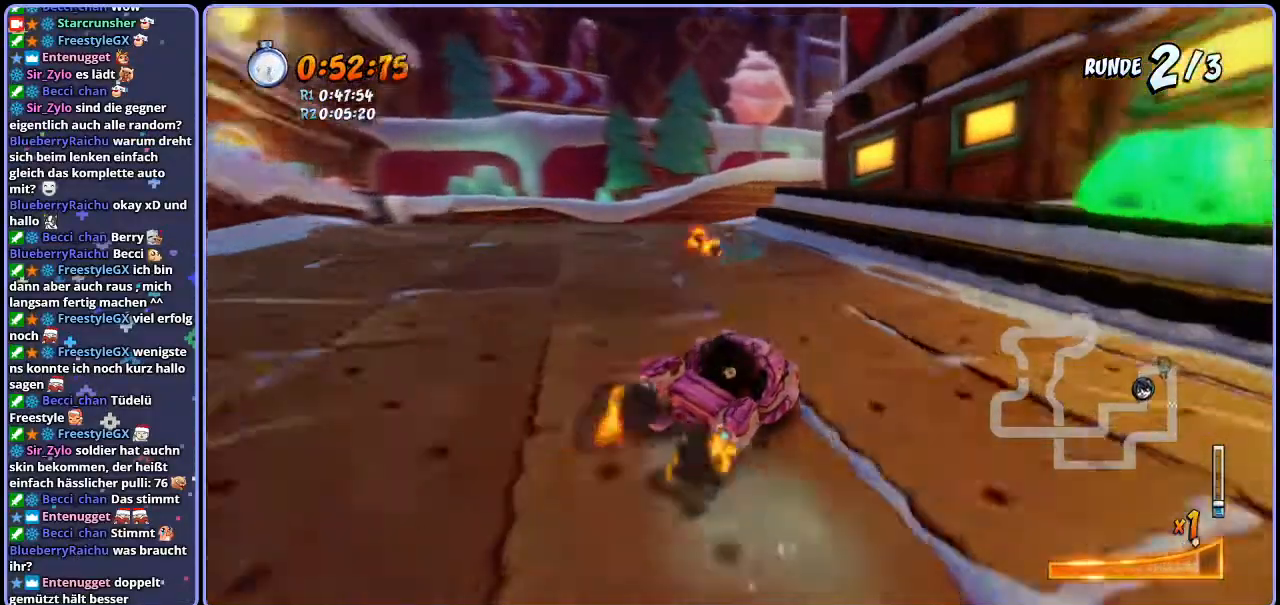
{"buttons": ["CROSS", "R1"], "left_stick": "right", "right_stick": "center", "events": [[100, "L1", "up"]]}
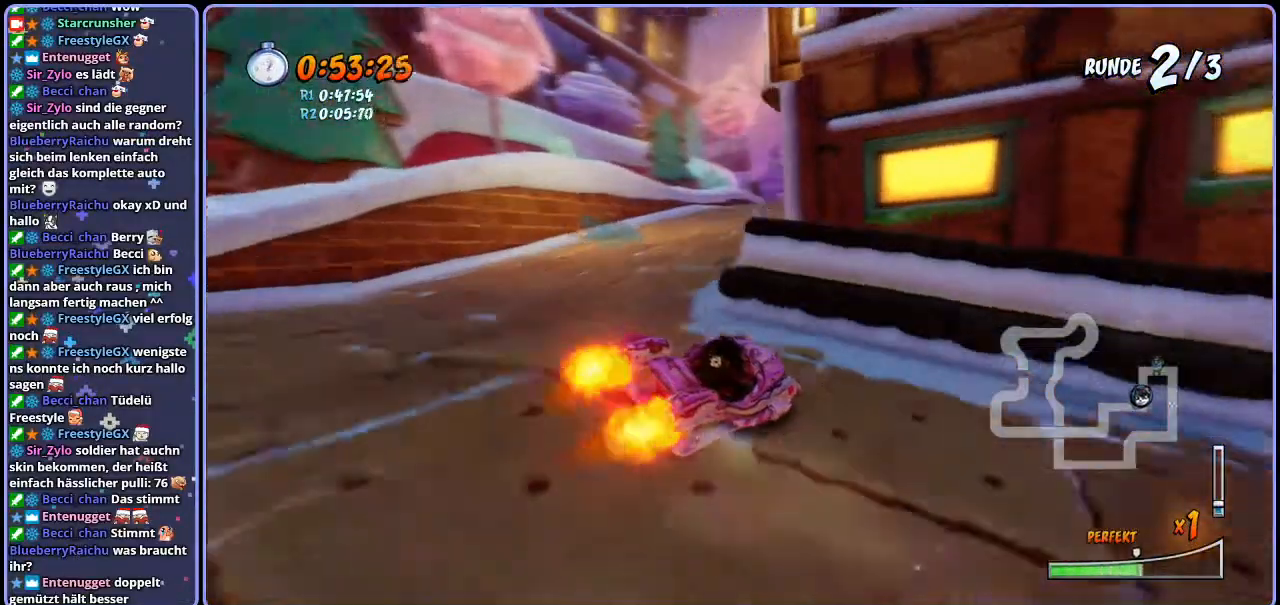
{"buttons": ["CROSS", "R1"], "left_stick": "right", "right_stick": "center", "events": [[350, "L1", "down"], [500, "L1", "up"]]}
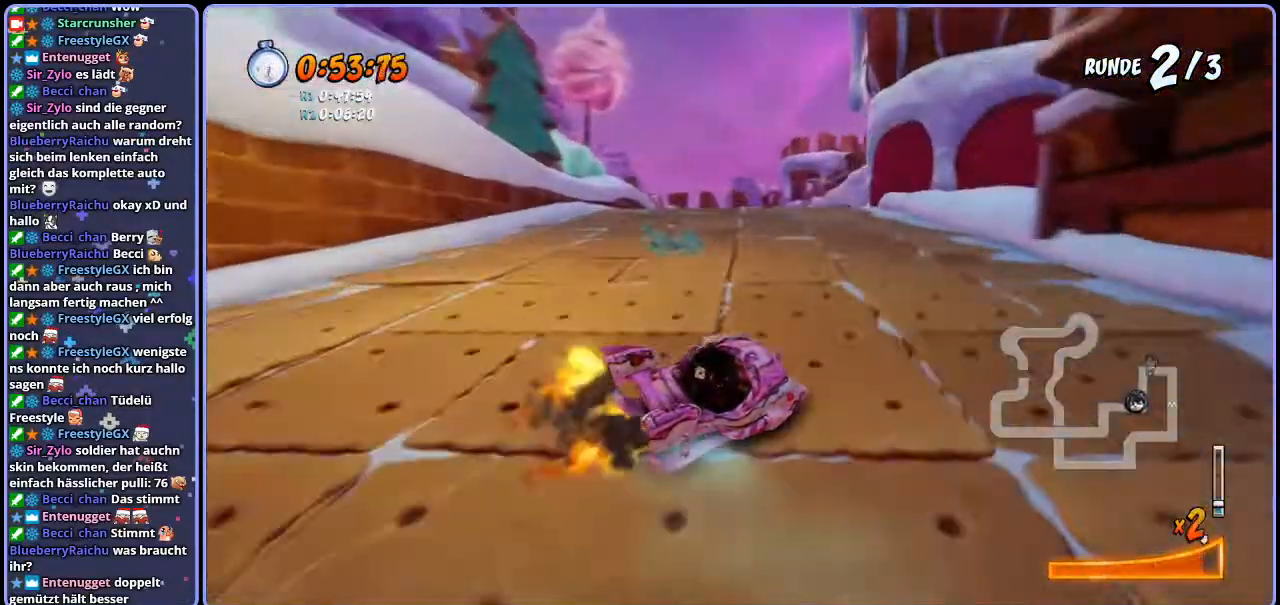
{"buttons": ["CROSS", "R1"], "left_stick": "left", "right_stick": "center", "events": [[183, "left_stick", "center"], [467, "left_stick", "left"]]}
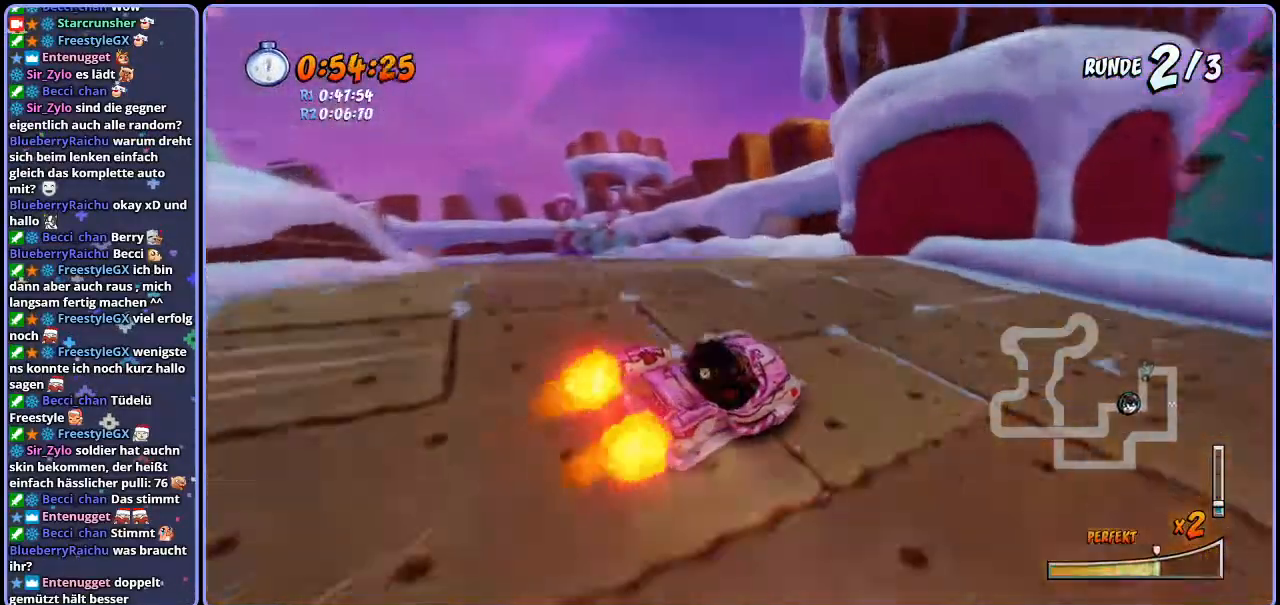
{"buttons": ["CROSS"], "left_stick": "left", "right_stick": "center", "events": [[117, "L1", "down"], [267, "L1", "up"], [300, "R1", "up"]]}
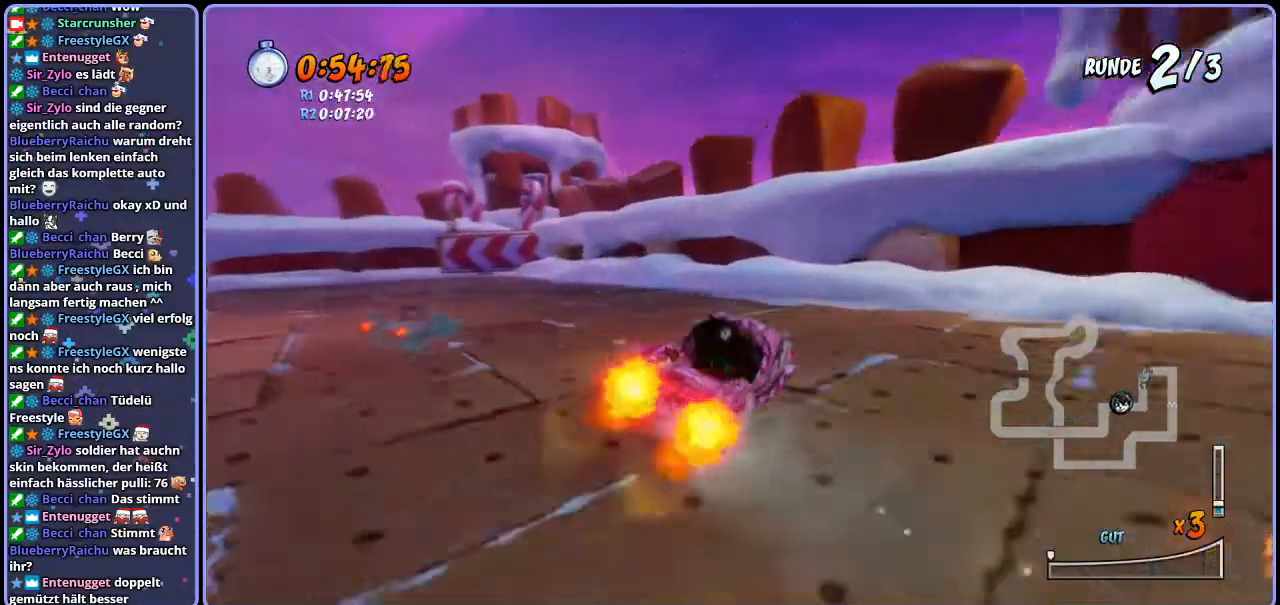
{"buttons": ["SQUARE", "R1"], "left_stick": "down-left", "right_stick": "center", "events": [[17, "left_stick", "down-left"], [350, "SQUARE", "down"], [383, "CROSS", "up"], [383, "R1", "down"]]}
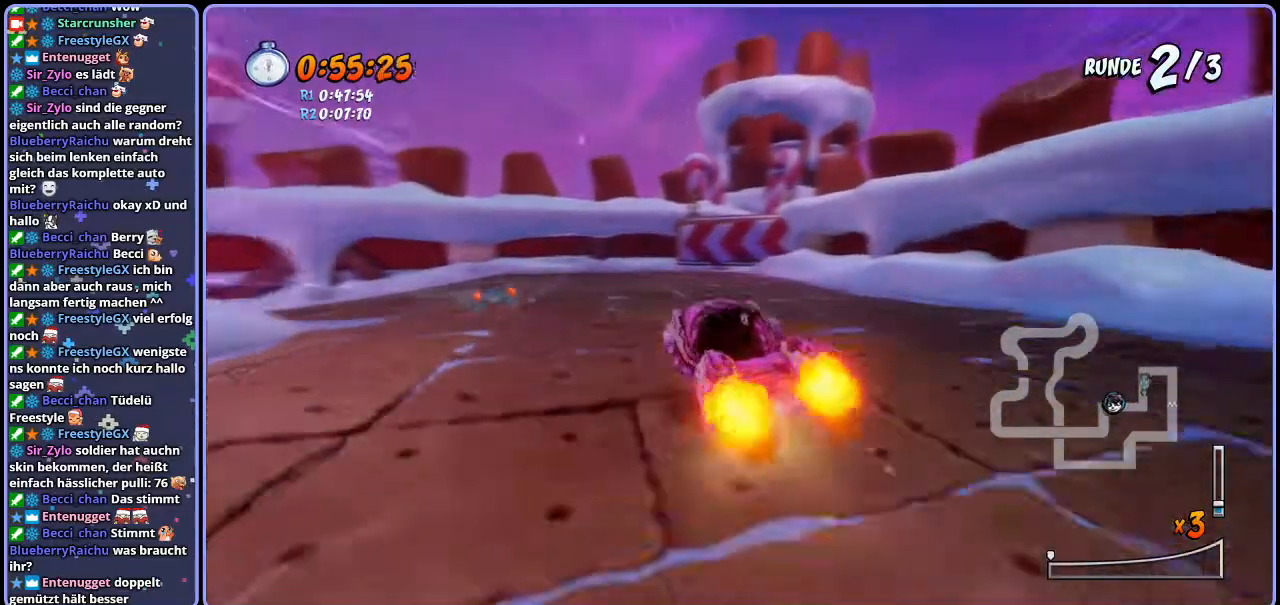
{"buttons": ["CROSS", "R1"], "left_stick": "down-left", "right_stick": "center", "events": [[217, "CROSS", "down"], [217, "SQUARE", "up"], [250, "R1", "up"], [383, "R1", "down"]]}
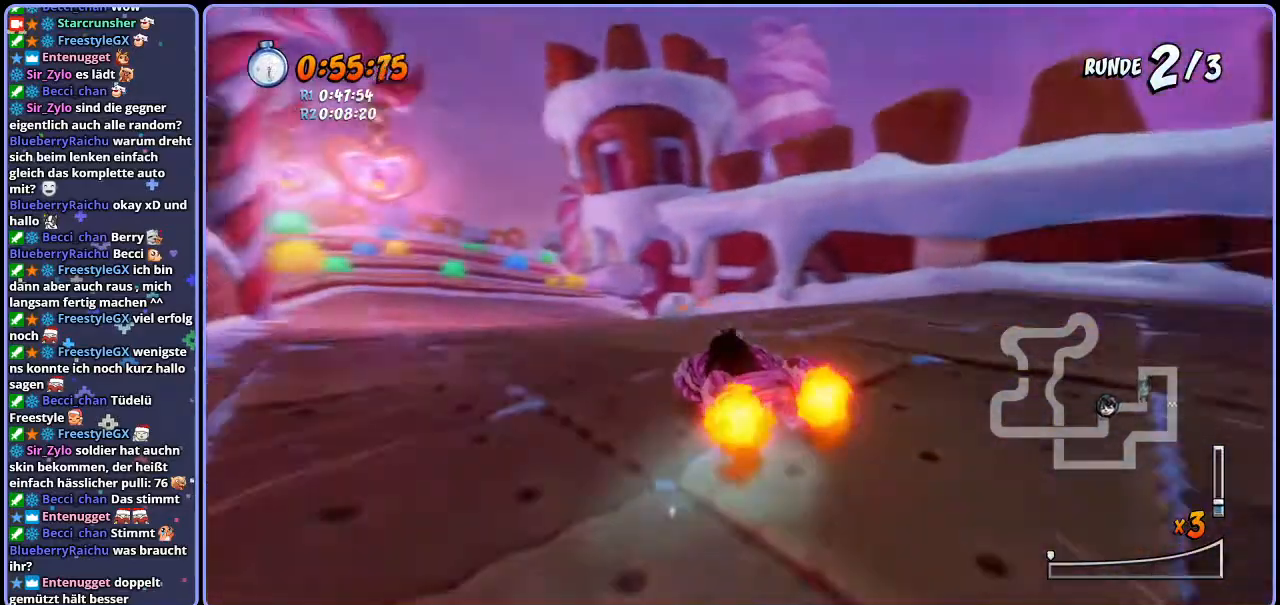
{"buttons": ["CROSS", "R1"], "left_stick": "center", "right_stick": "center", "events": [[183, "left_stick", "right"], [500, "left_stick", "center"]]}
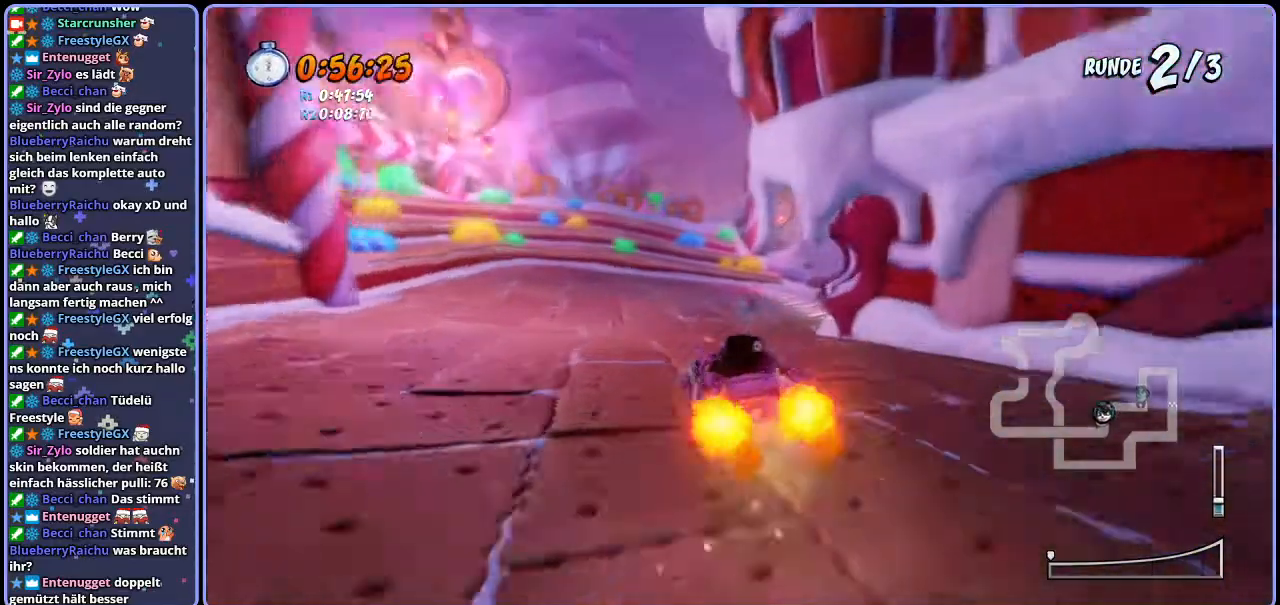
{"buttons": ["CROSS", "R1"], "left_stick": "center", "right_stick": "center", "events": [[117, "left_stick", "right"], [283, "left_stick", "center"]]}
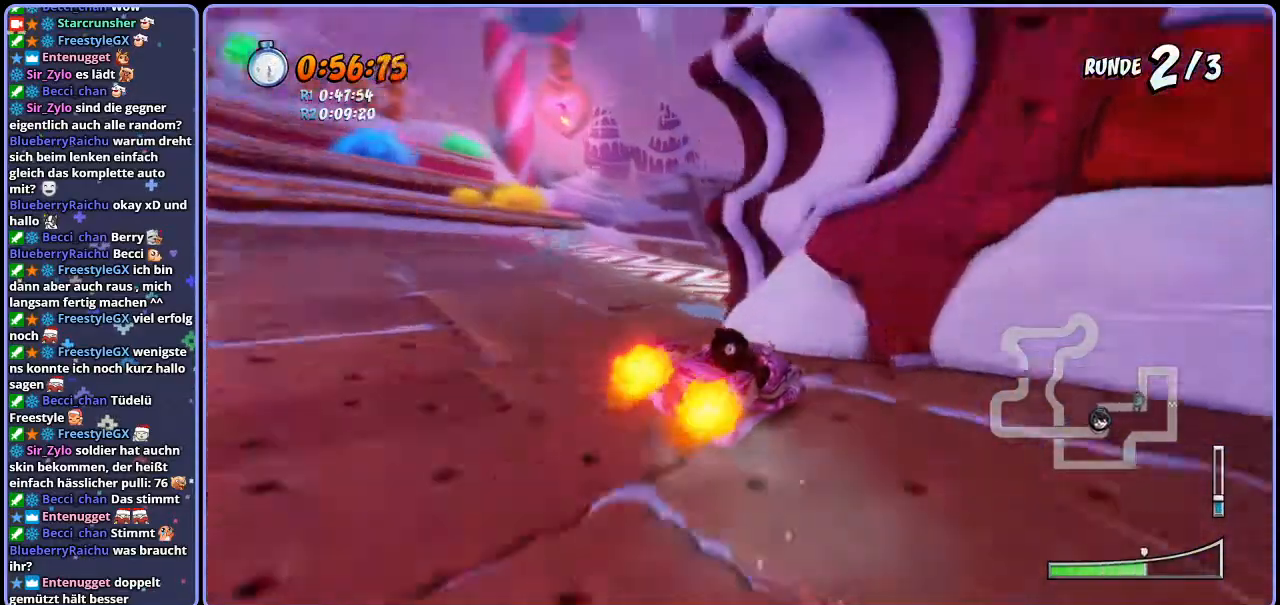
{"buttons": ["CROSS"], "left_stick": "right", "right_stick": "center", "events": [[117, "left_stick", "right"], [283, "L1", "down"], [433, "L1", "up"], [467, "R1", "up"]]}